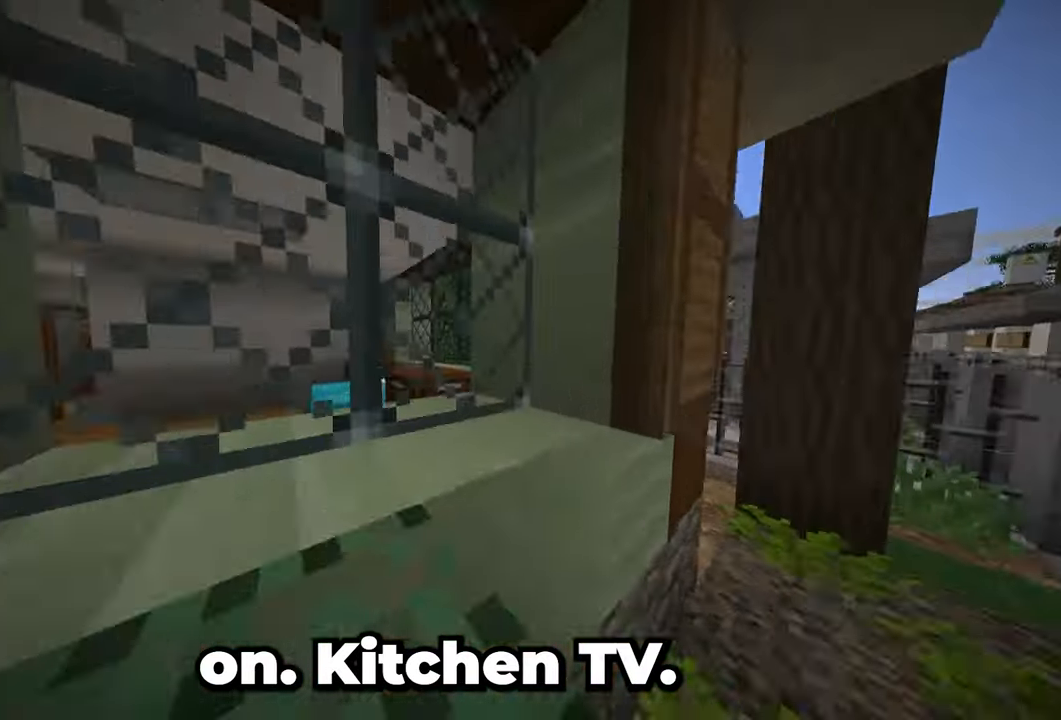
Gameplay with keyboard and mouse; each line is a JSON object with the keys and mouse buttons held at the frame after it. "events" lists presses ("down") and releases ("up") of "a", "d", "s", "space", "w", "mouse_left" and "mouse_right" between this image and that frame as [ms after this image, input, new state], when the widget could be followed in between. "mouse_left", "mouse_right" = the "left", "right" buttons of the "mouse" list. No other keys are recorded. Fast repeated clicks can show as one long hold. Mouse movement is not recorded.
{"keys": ["d", "w"], "mouse": []}
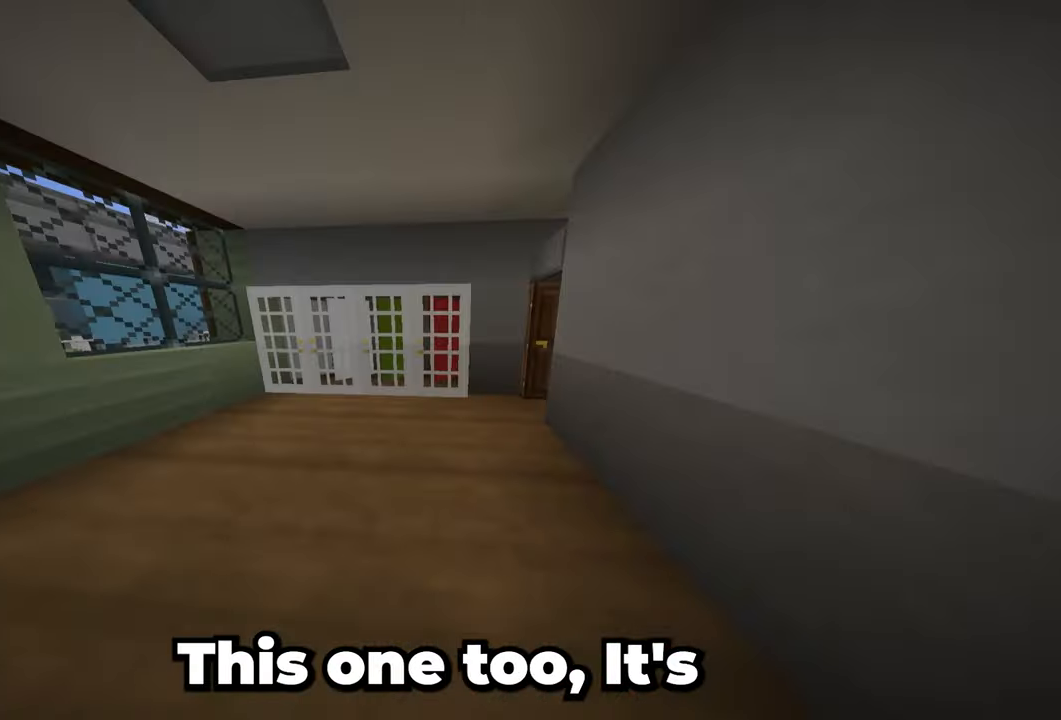
{"keys": ["a"], "mouse": []}
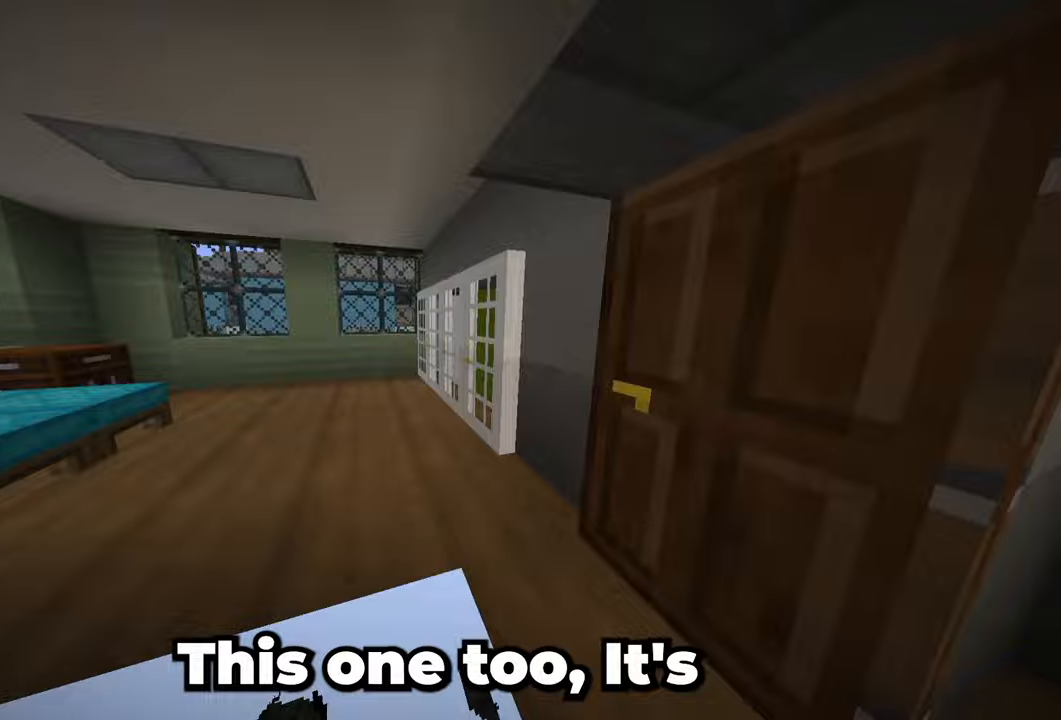
{"keys": ["d", "w"], "mouse": [], "events": [[200, "a", "up"], [317, "d", "down"], [483, "w", "down"]]}
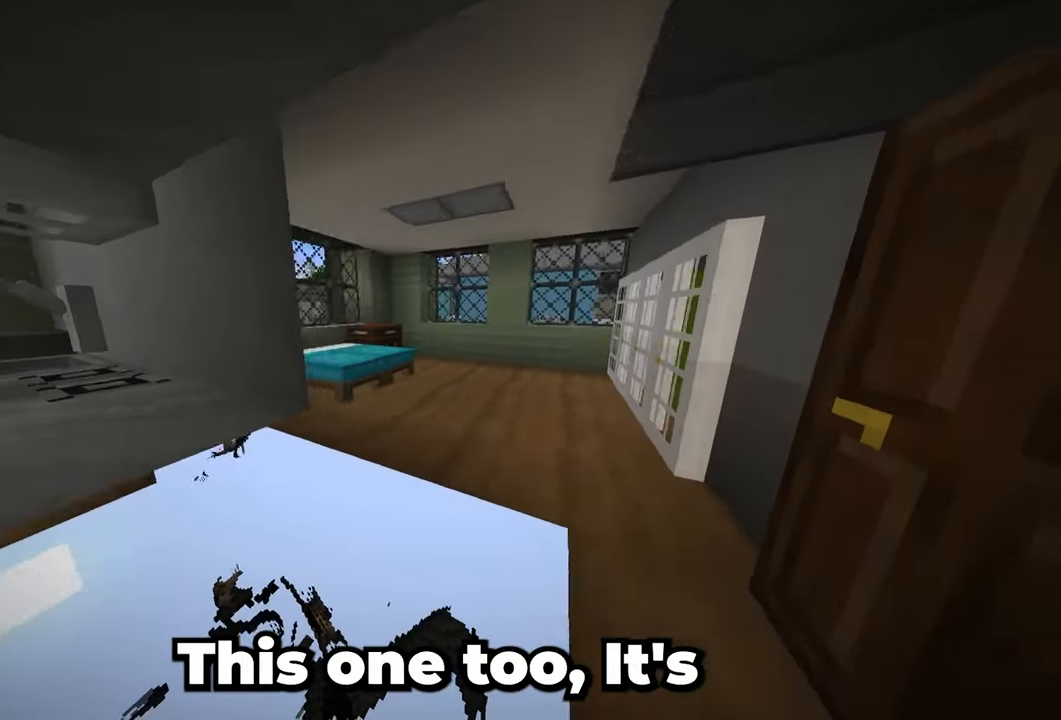
{"keys": [], "mouse": [], "events": [[150, "d", "up"], [250, "w", "up"]]}
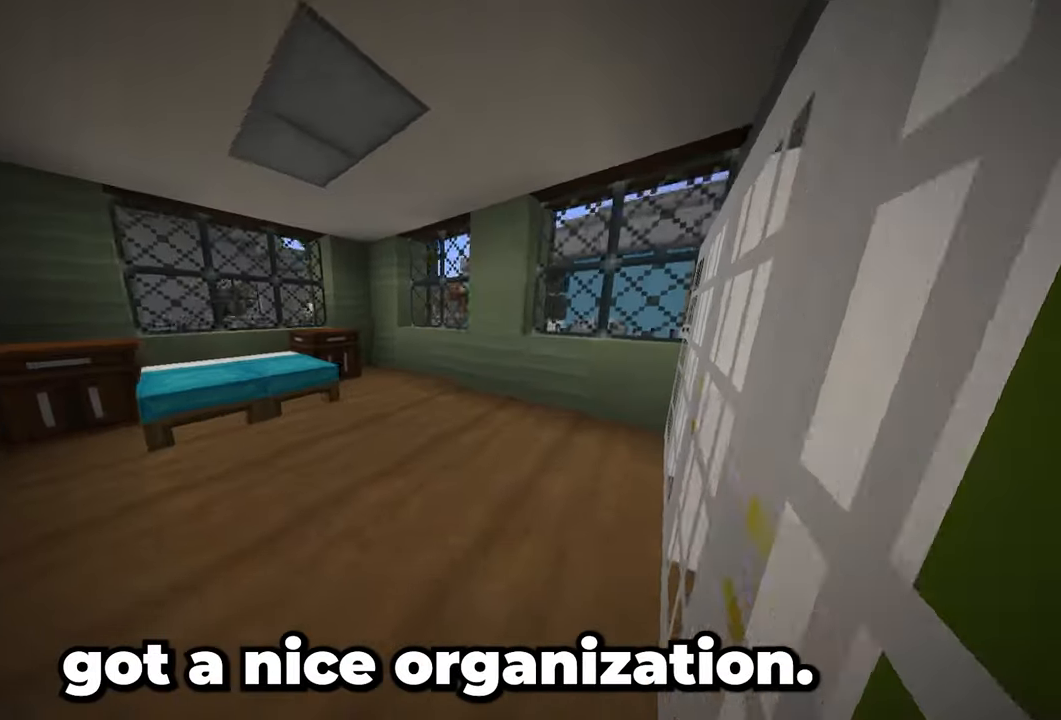
{"keys": ["a"], "mouse": []}